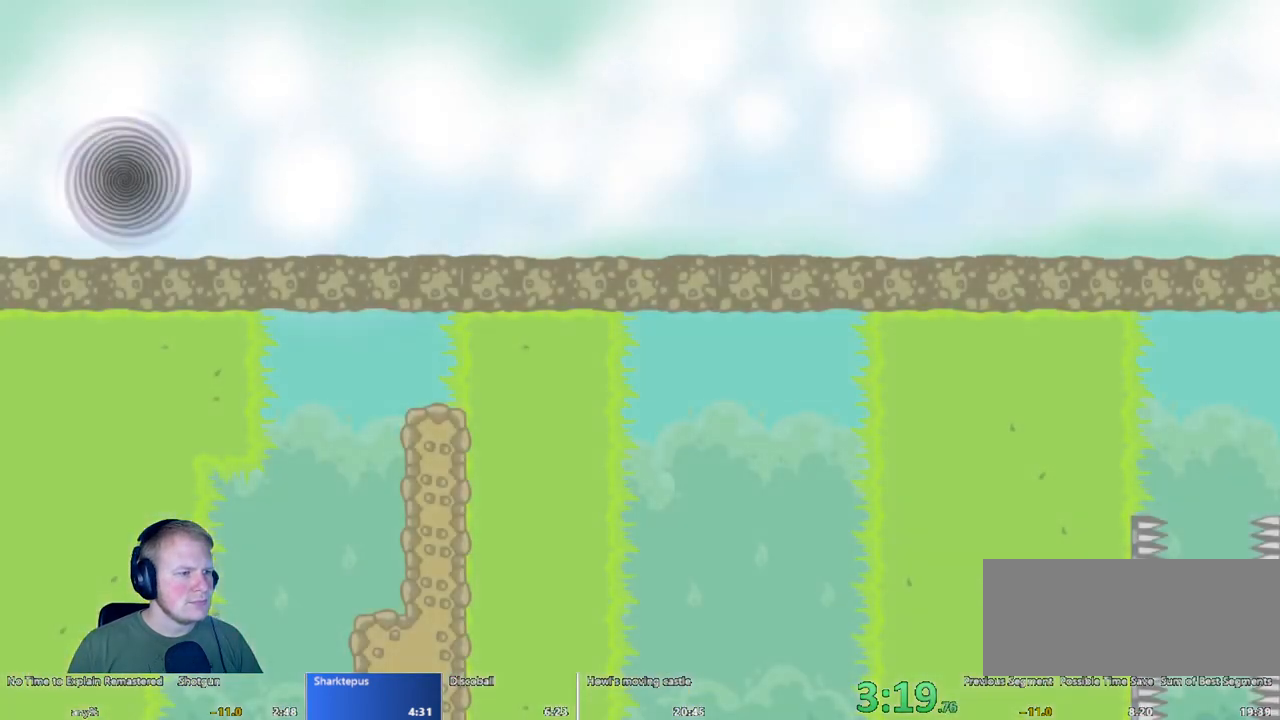
Gameplay with keyboard and mouse; each line is a JSON object with the keys and mouse buttons held at the frame after it. "events" lists presses ("down") and releases ("up") of "a", "d", "escape", "s", "w", "mouse_left" and "mouse_right" between this image and that frame as [ms after this image, input, new state], when the widget could be followed in between. "mouse_left", "mouse_right" = the "left", "right" buttons of the "mouse" list. No other keys are recorded. Mouse movement is not recorded.
{"keys": ["d"], "mouse": [], "events": []}
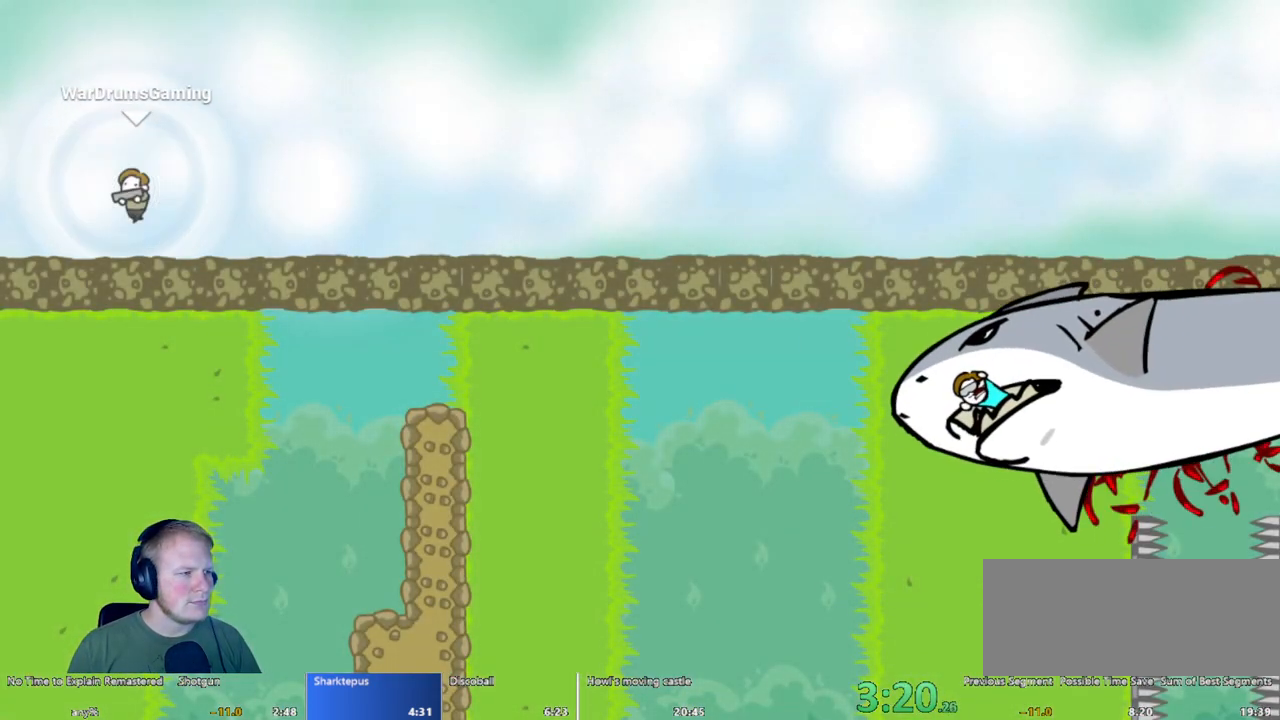
{"keys": ["d"], "mouse": ["left"], "events": [[233, "mouse_left", "down"]]}
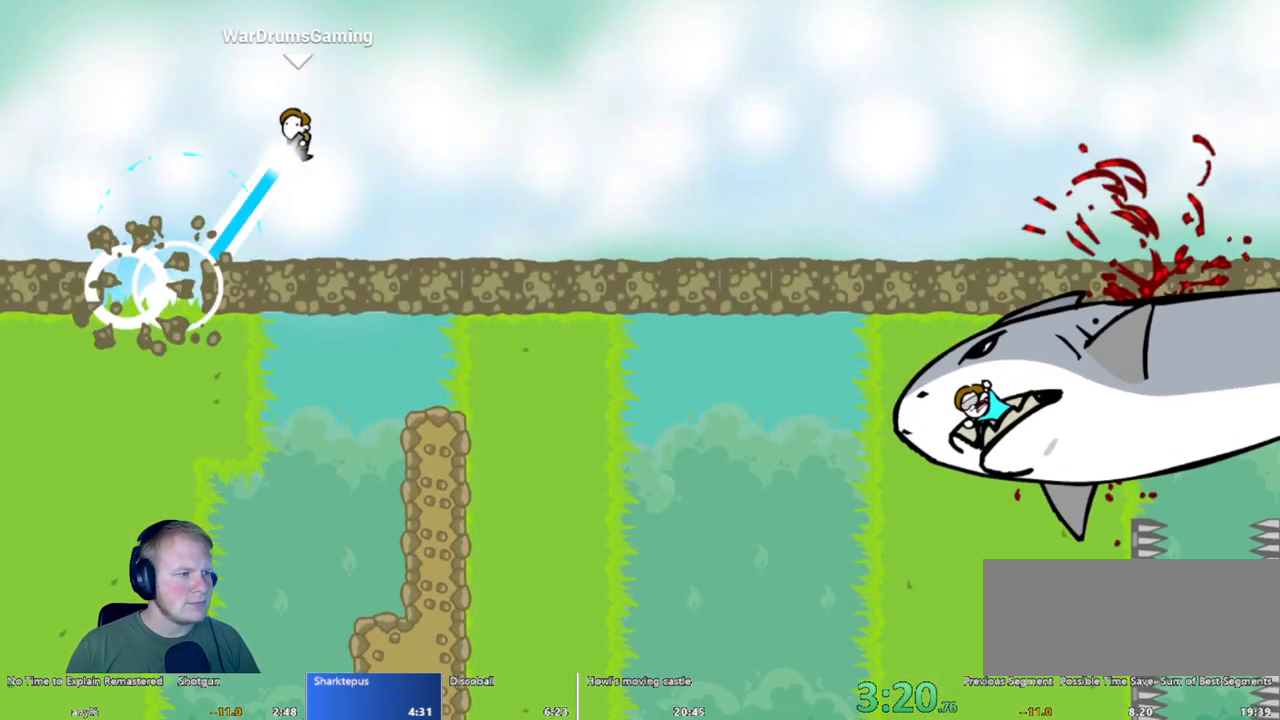
{"keys": ["d"], "mouse": ["left"], "events": []}
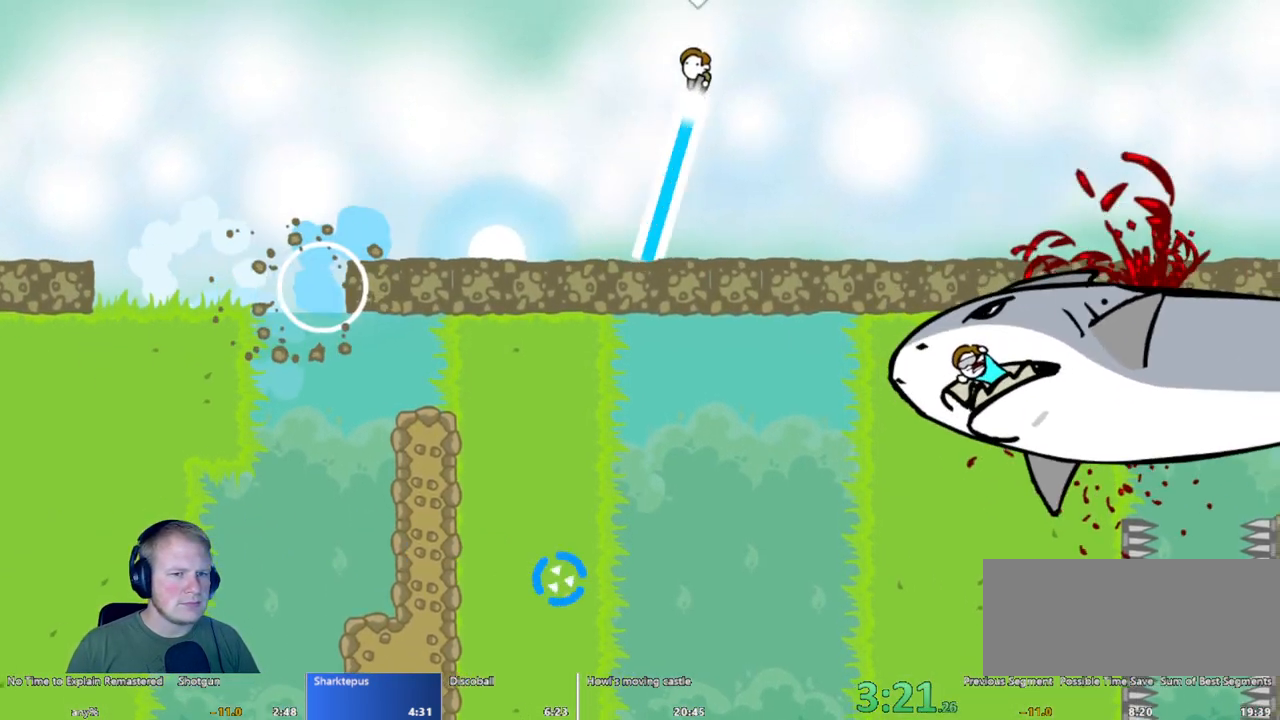
{"keys": ["a"], "mouse": ["left"], "events": [[283, "a", "down"], [283, "d", "up"]]}
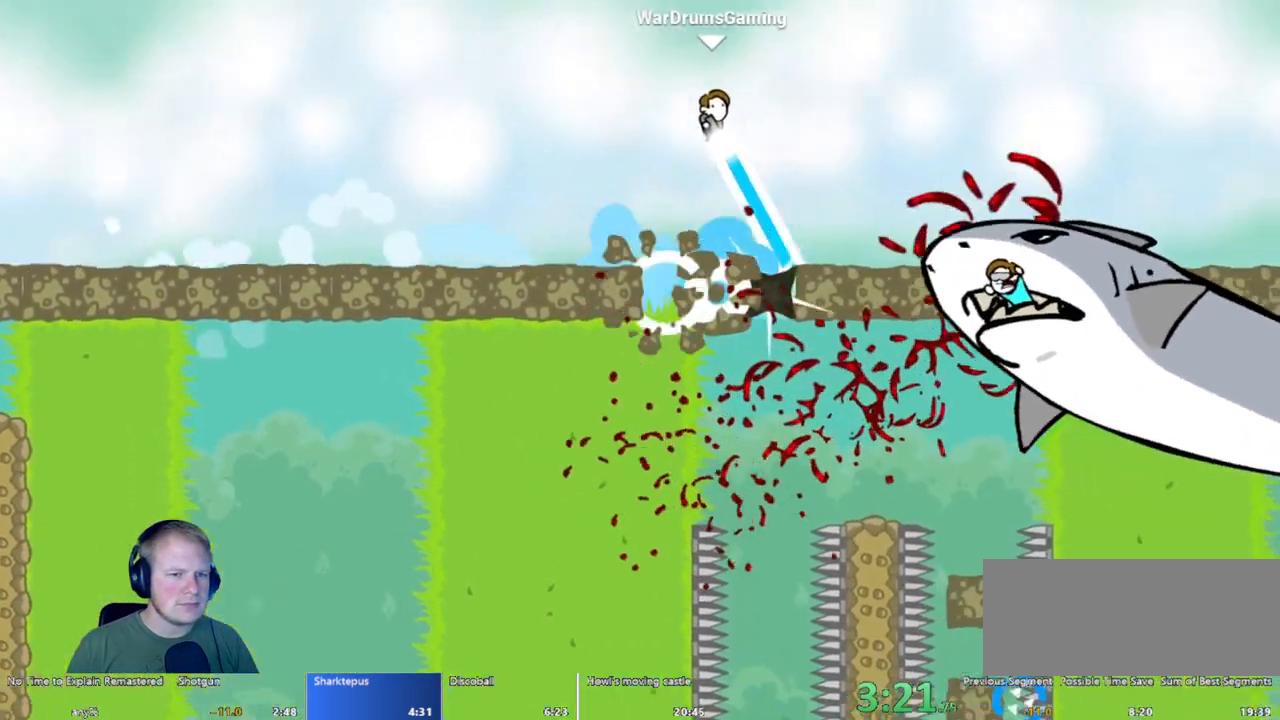
{"keys": ["a"], "mouse": ["left"], "events": [[333, "mouse_left", "up"], [483, "mouse_left", "down"]]}
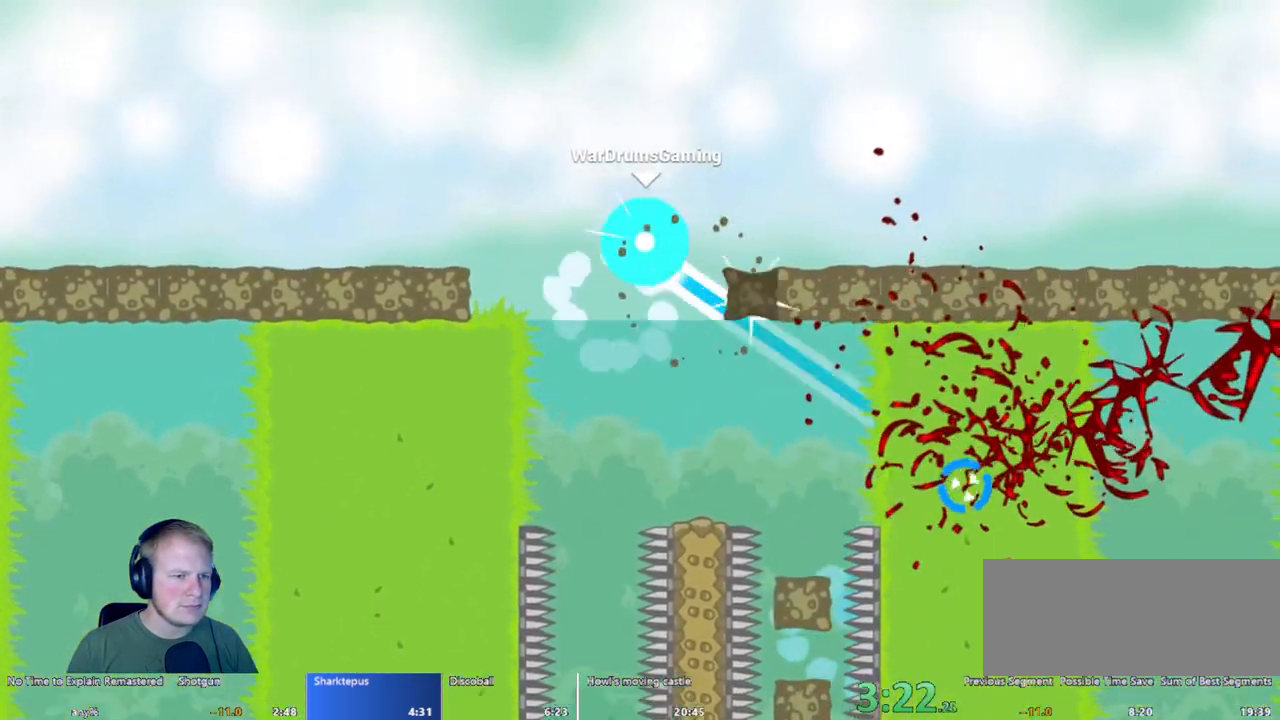
{"keys": [], "mouse": ["left"], "events": [[117, "mouse_left", "up"], [350, "a", "up"], [450, "mouse_left", "down"]]}
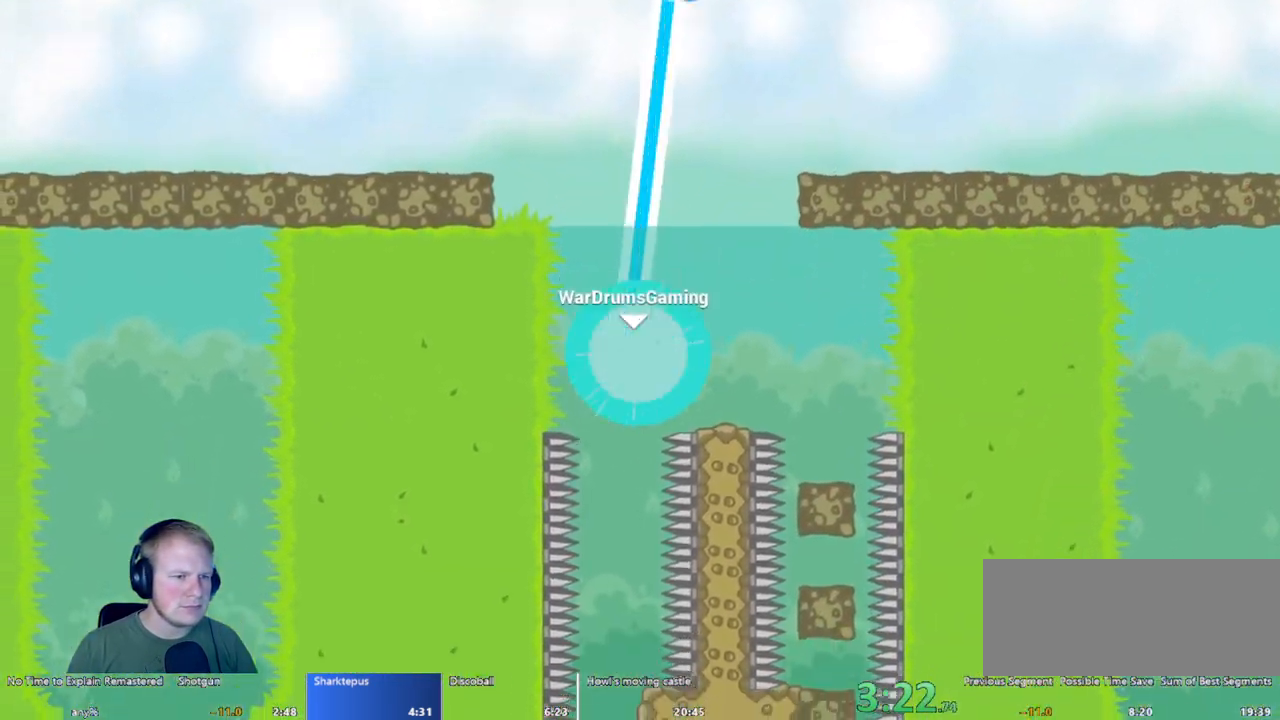
{"keys": ["a"], "mouse": ["left"], "events": [[33, "mouse_left", "up"], [267, "mouse_left", "down"], [450, "a", "down"]]}
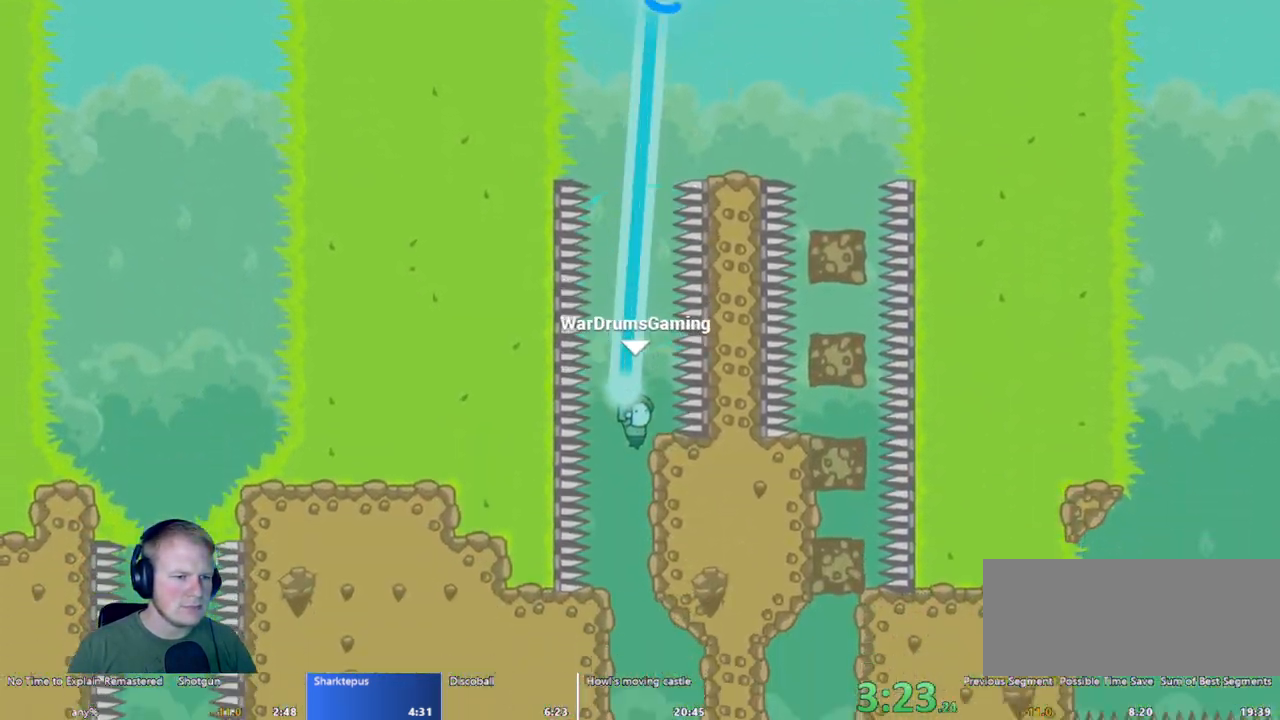
{"keys": ["d"], "mouse": ["left"], "events": [[50, "a", "up"], [100, "d", "down"]]}
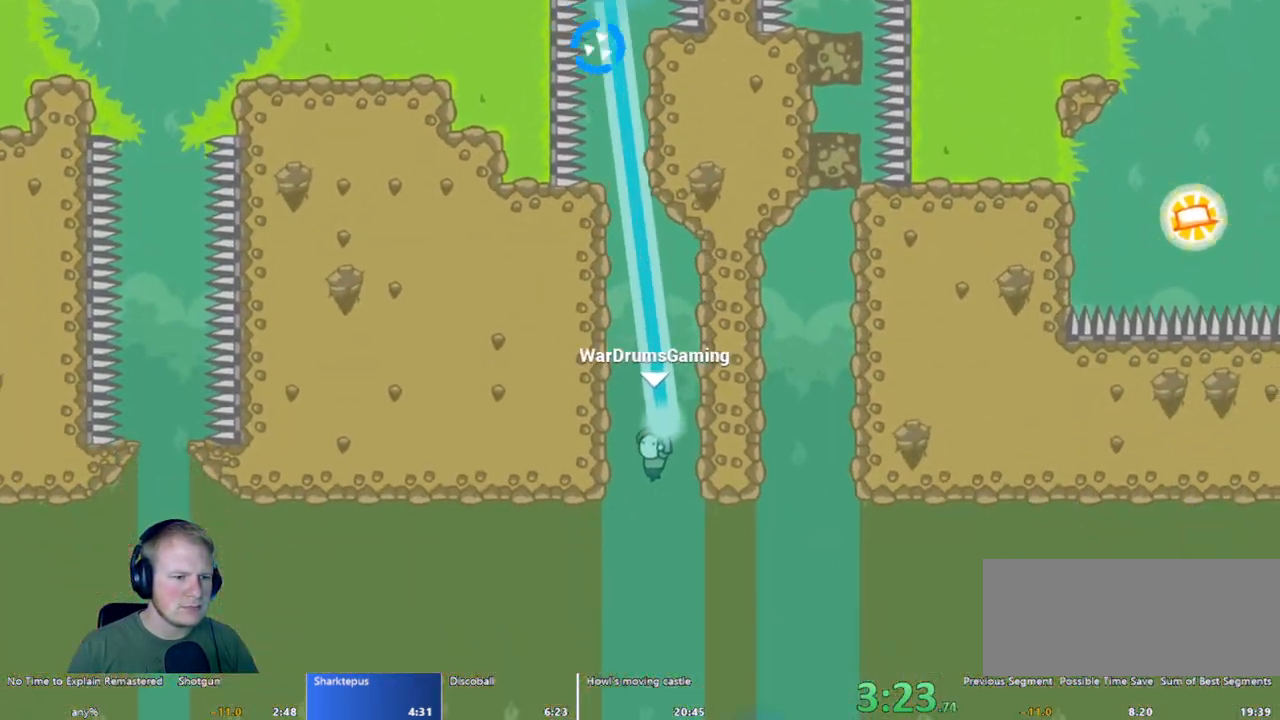
{"keys": ["d"], "mouse": ["left"], "events": []}
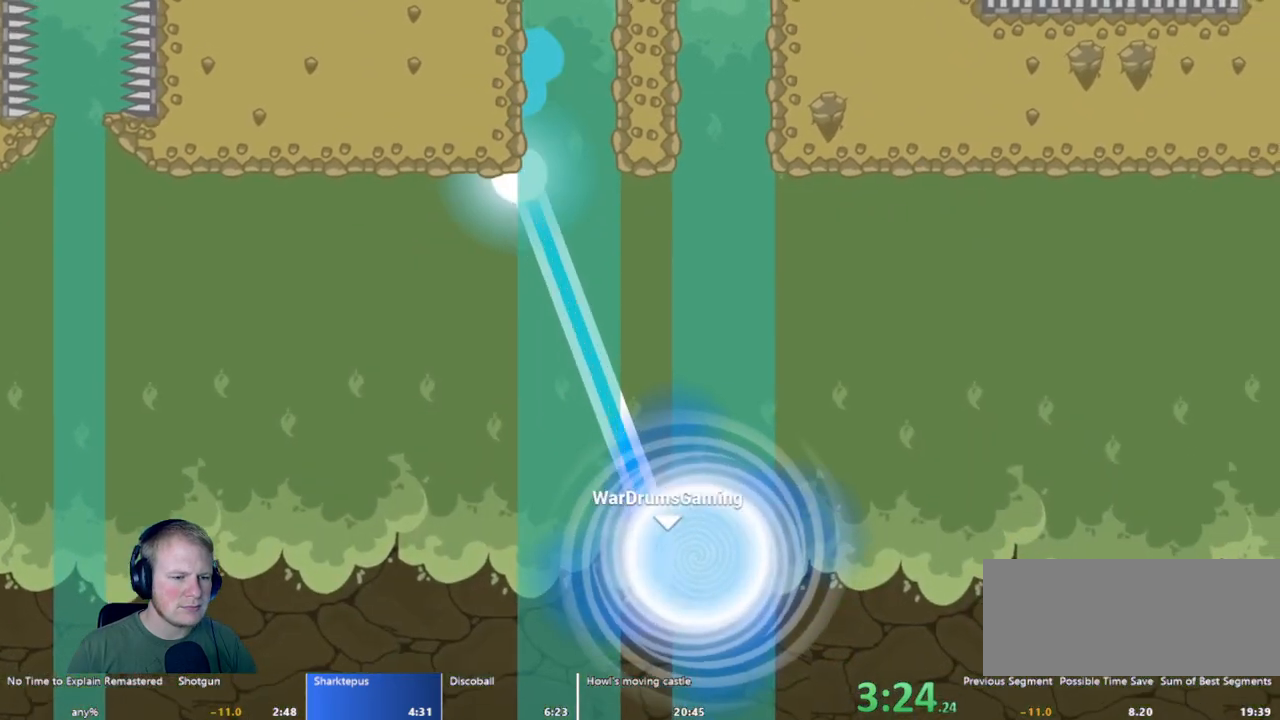
{"keys": [], "mouse": [], "events": [[33, "mouse_left", "up"], [83, "d", "up"]]}
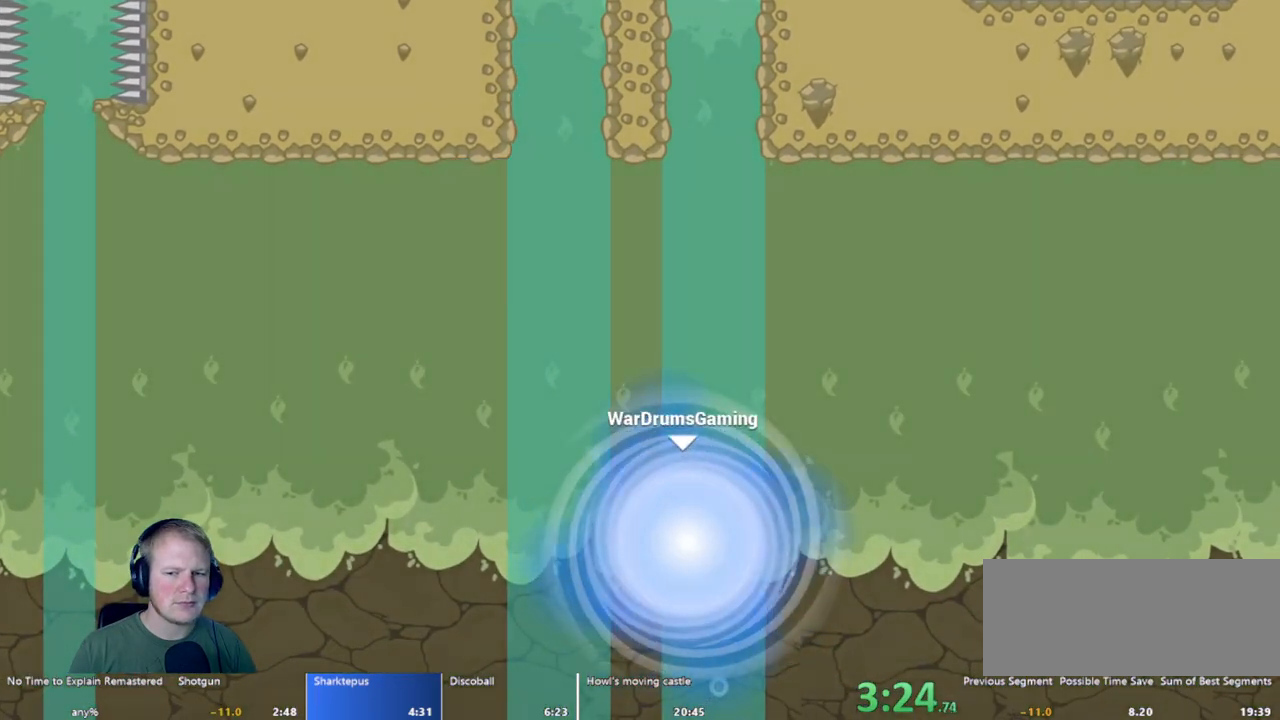
{"keys": [], "mouse": [], "events": []}
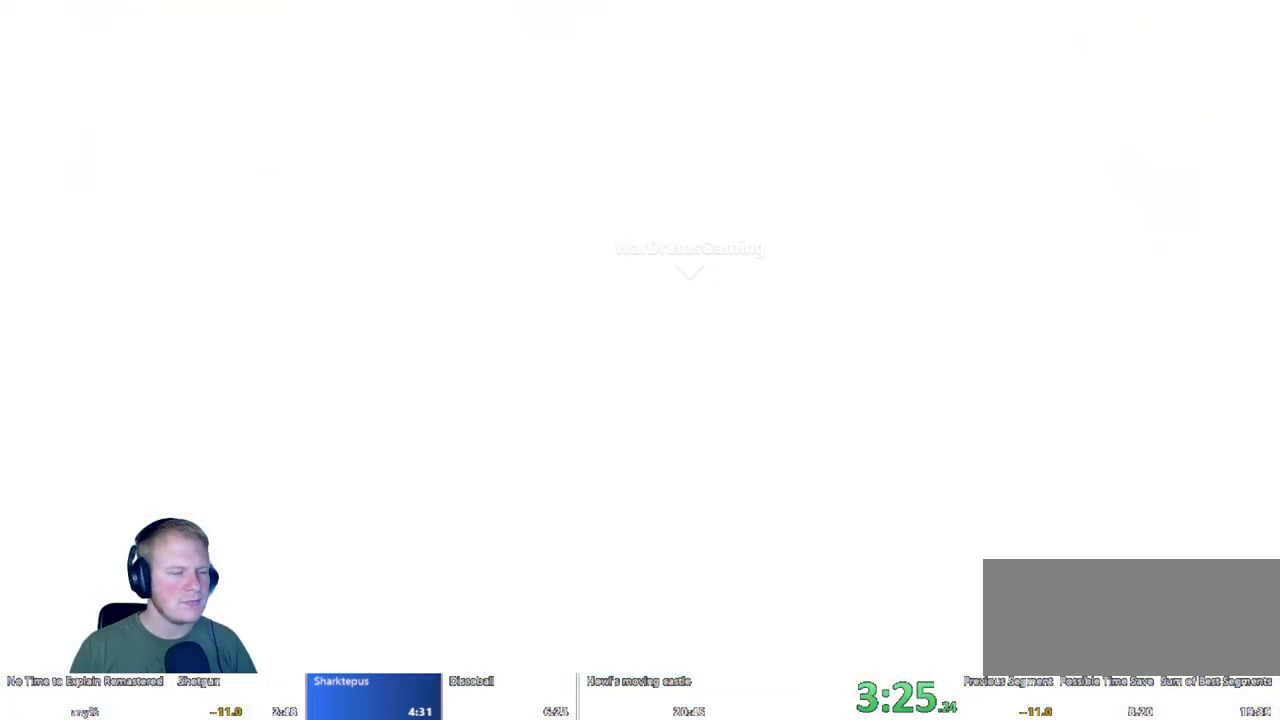
{"keys": [], "mouse": [], "events": []}
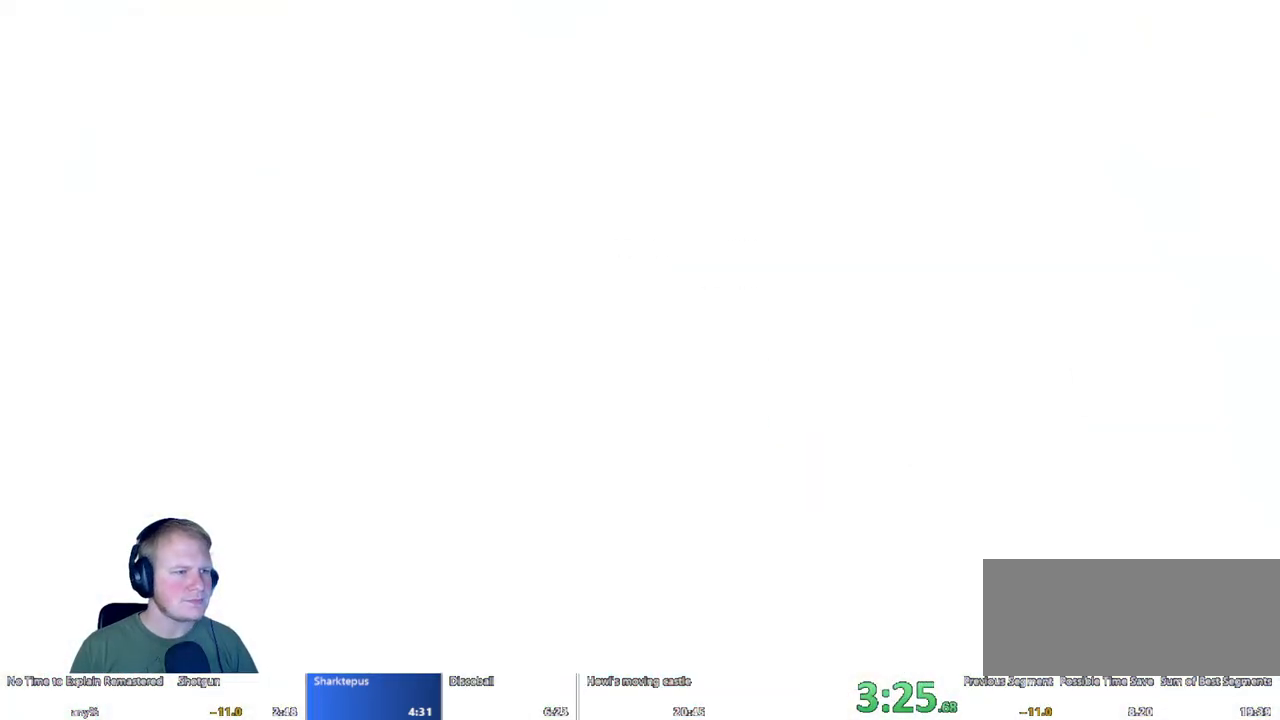
{"keys": ["d"], "mouse": [], "events": [[467, "d", "down"]]}
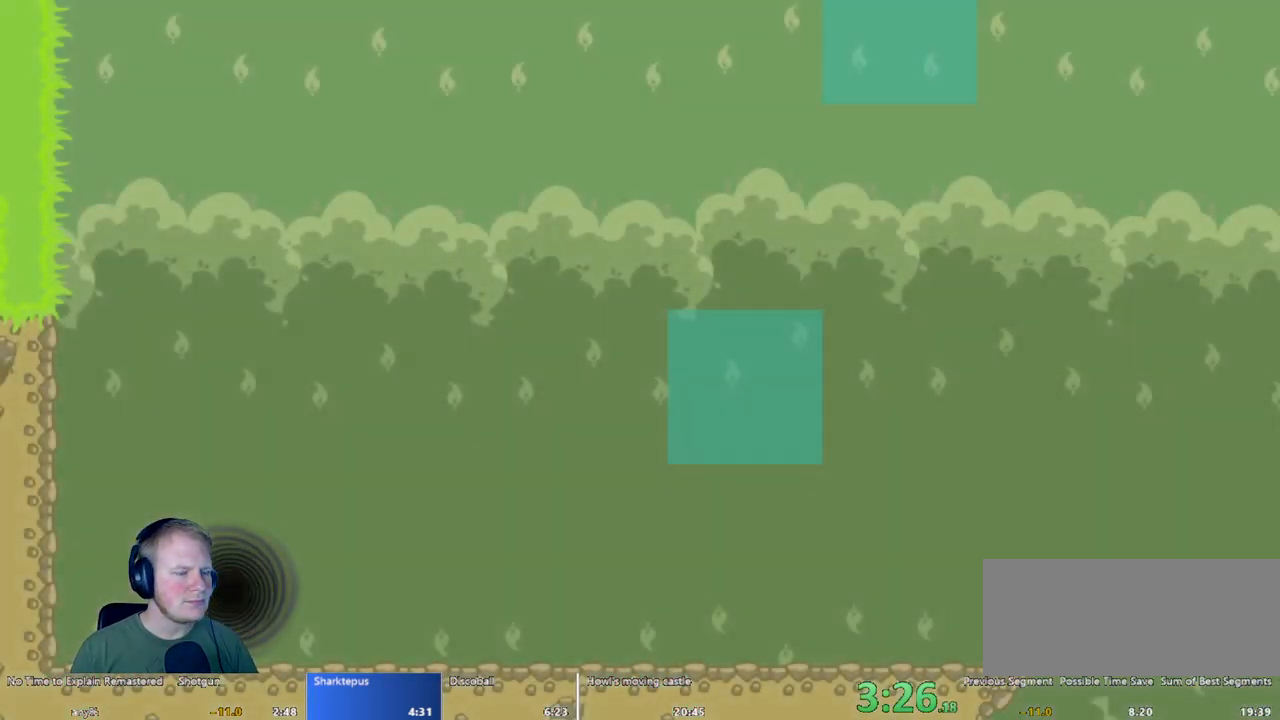
{"keys": ["d"], "mouse": [], "events": []}
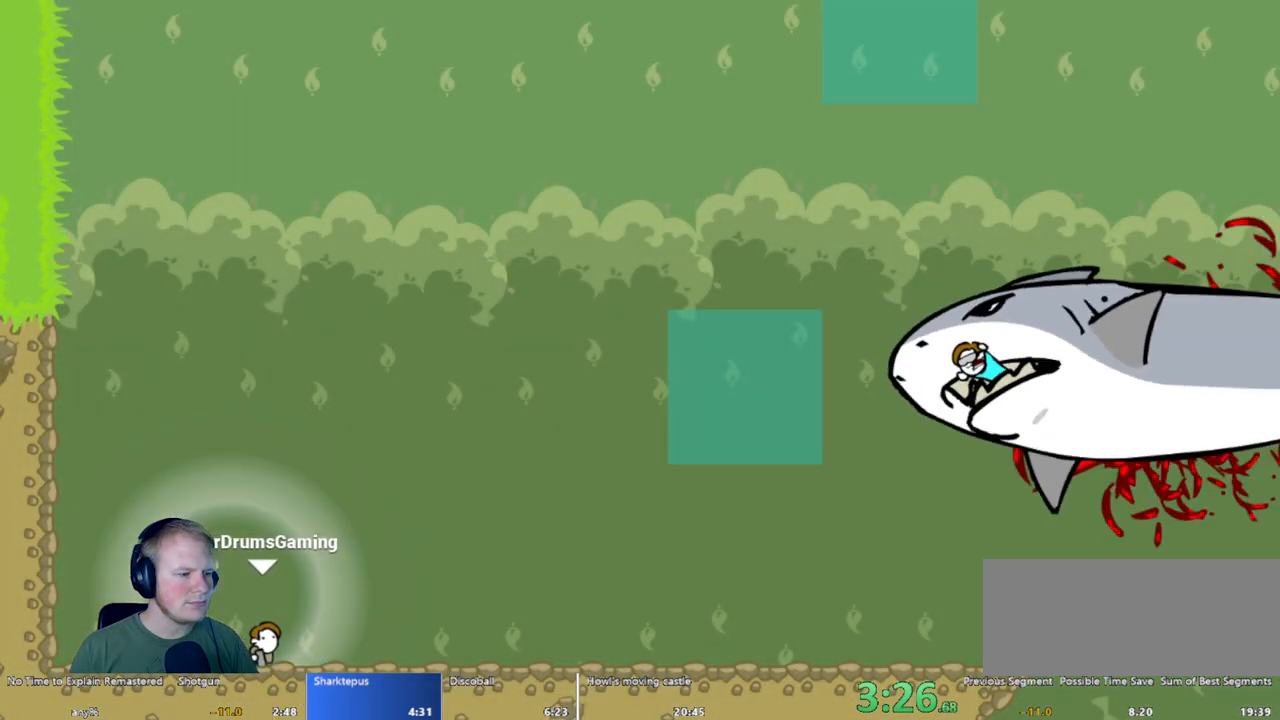
{"keys": ["d"], "mouse": ["left"], "events": [[117, "mouse_left", "down"]]}
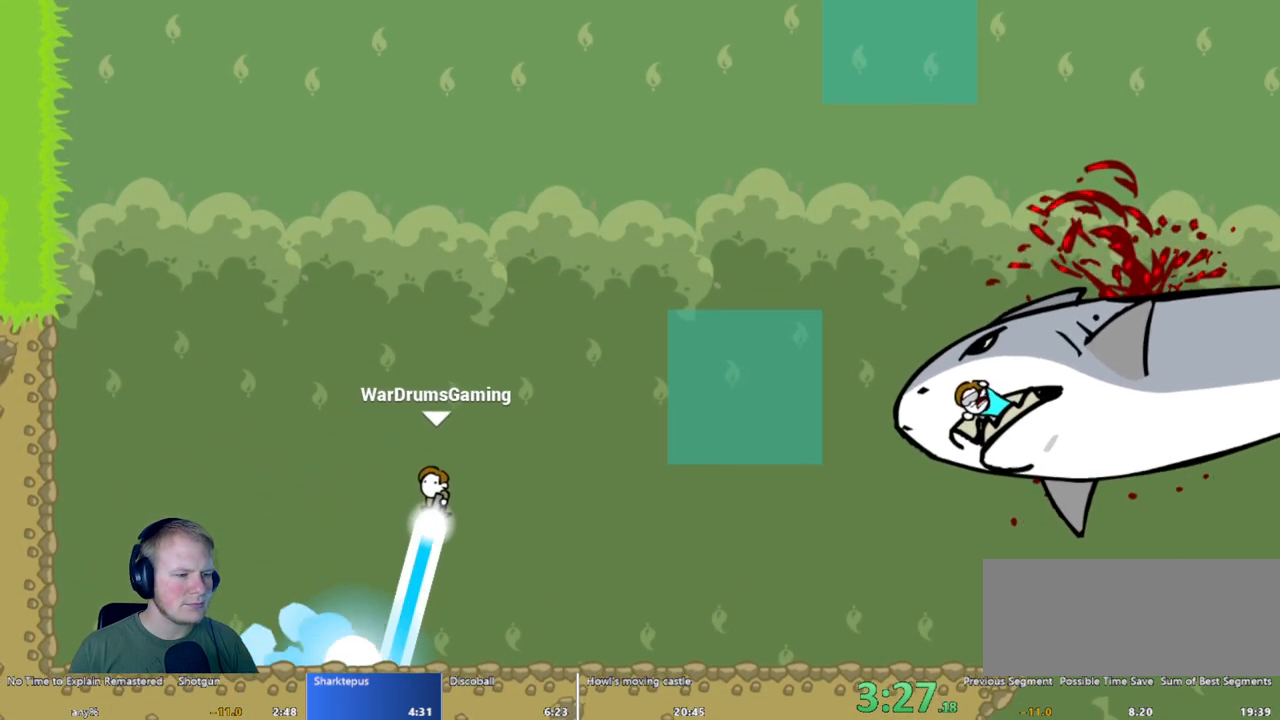
{"keys": ["a"], "mouse": ["left"], "events": [[417, "a", "down"], [467, "d", "up"]]}
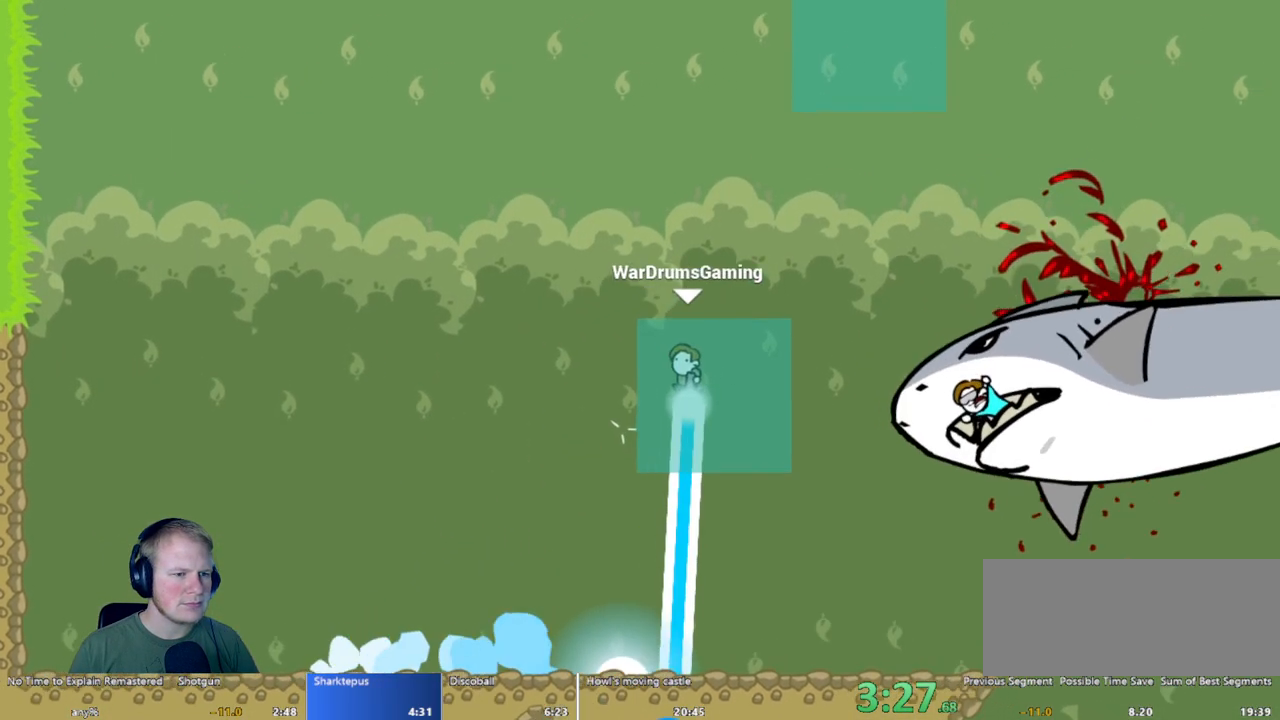
{"keys": ["a"], "mouse": ["left"], "events": []}
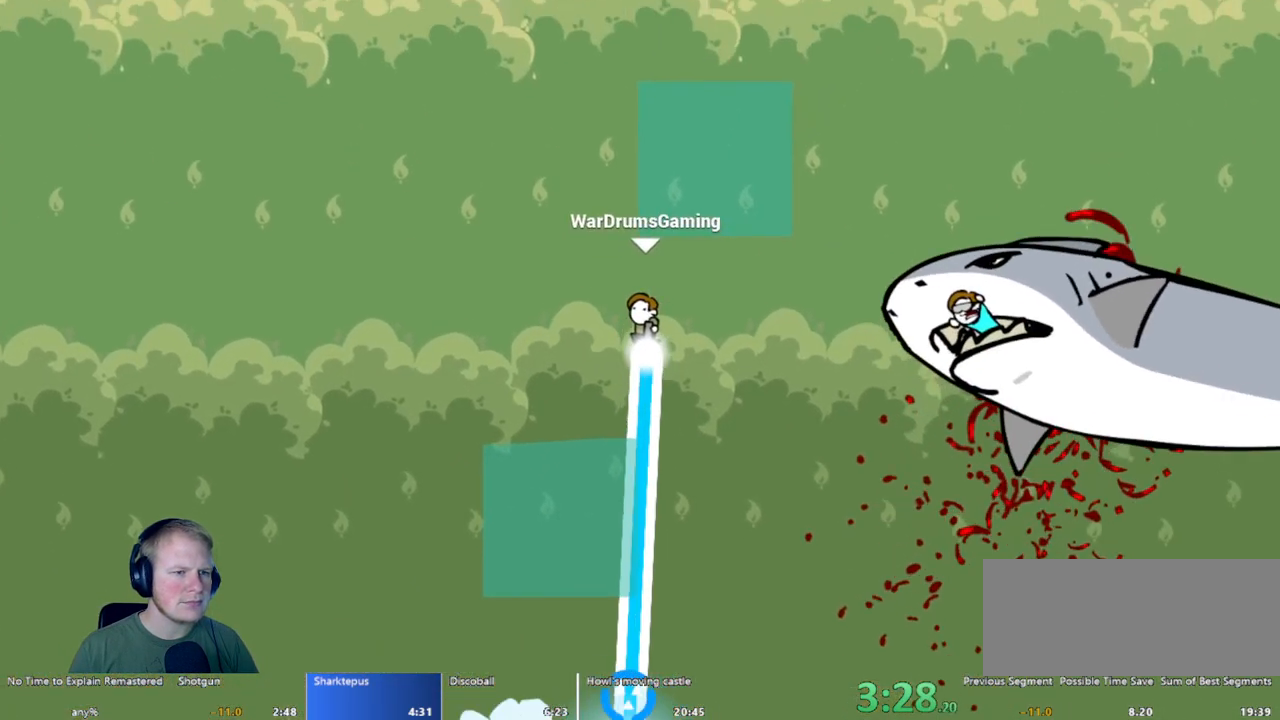
{"keys": ["d"], "mouse": ["left"], "events": [[167, "a", "up"], [167, "d", "down"]]}
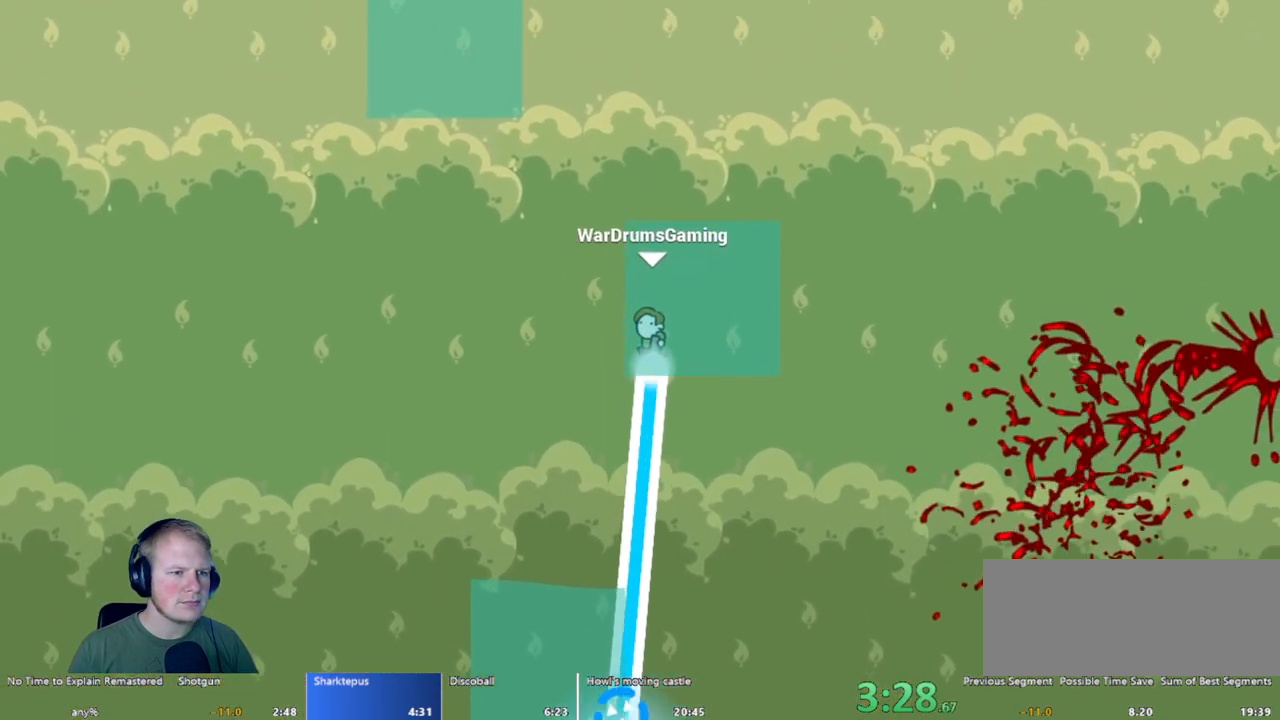
{"keys": ["d"], "mouse": ["left"], "events": []}
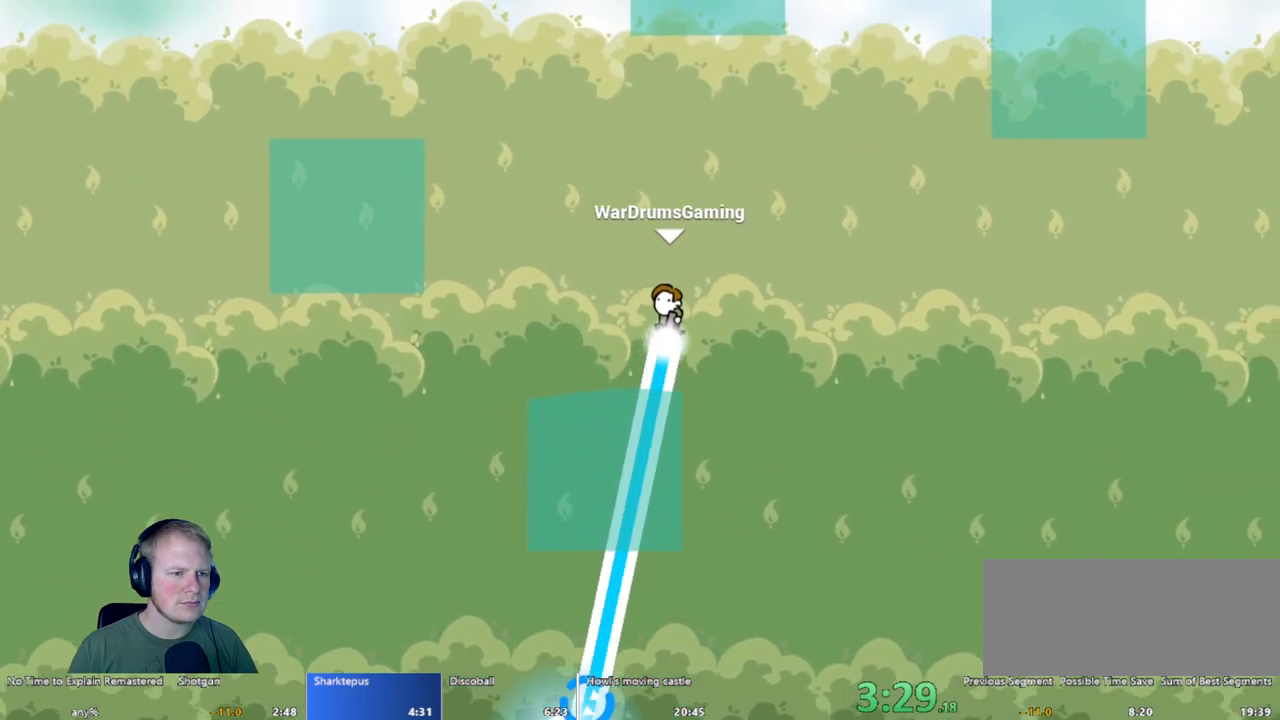
{"keys": ["d"], "mouse": ["left"], "events": []}
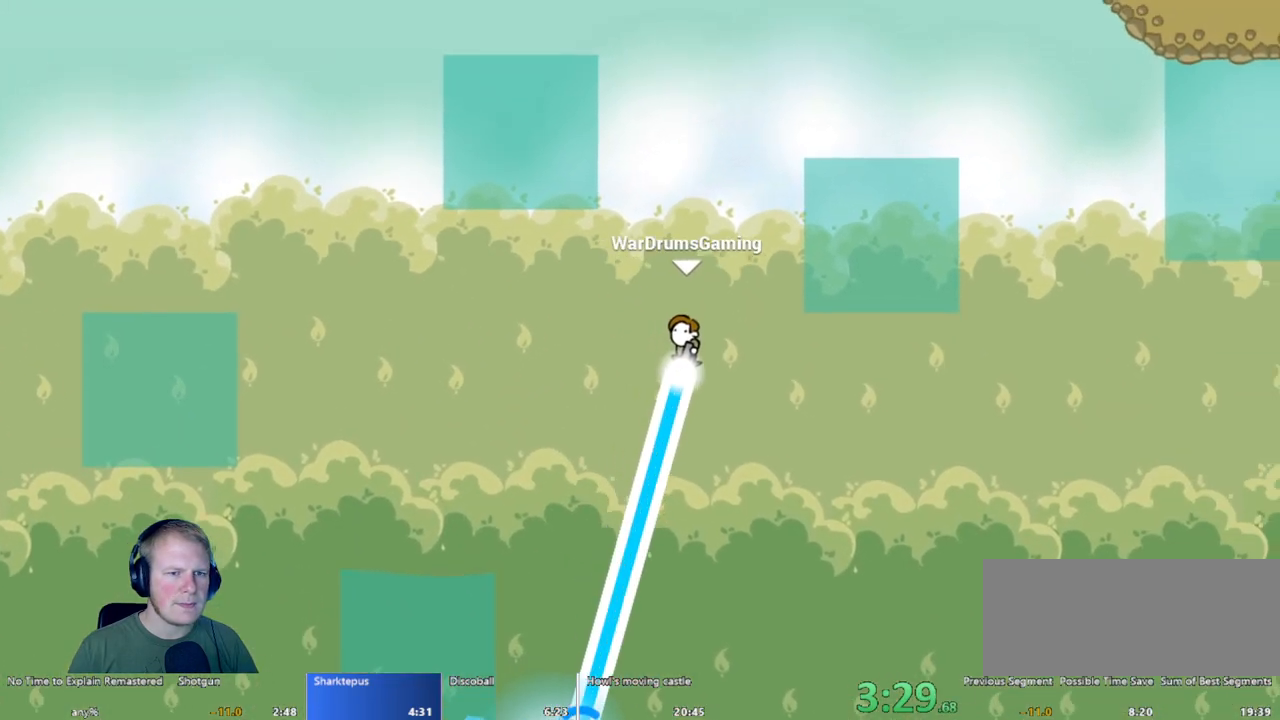
{"keys": ["d"], "mouse": ["left"], "events": []}
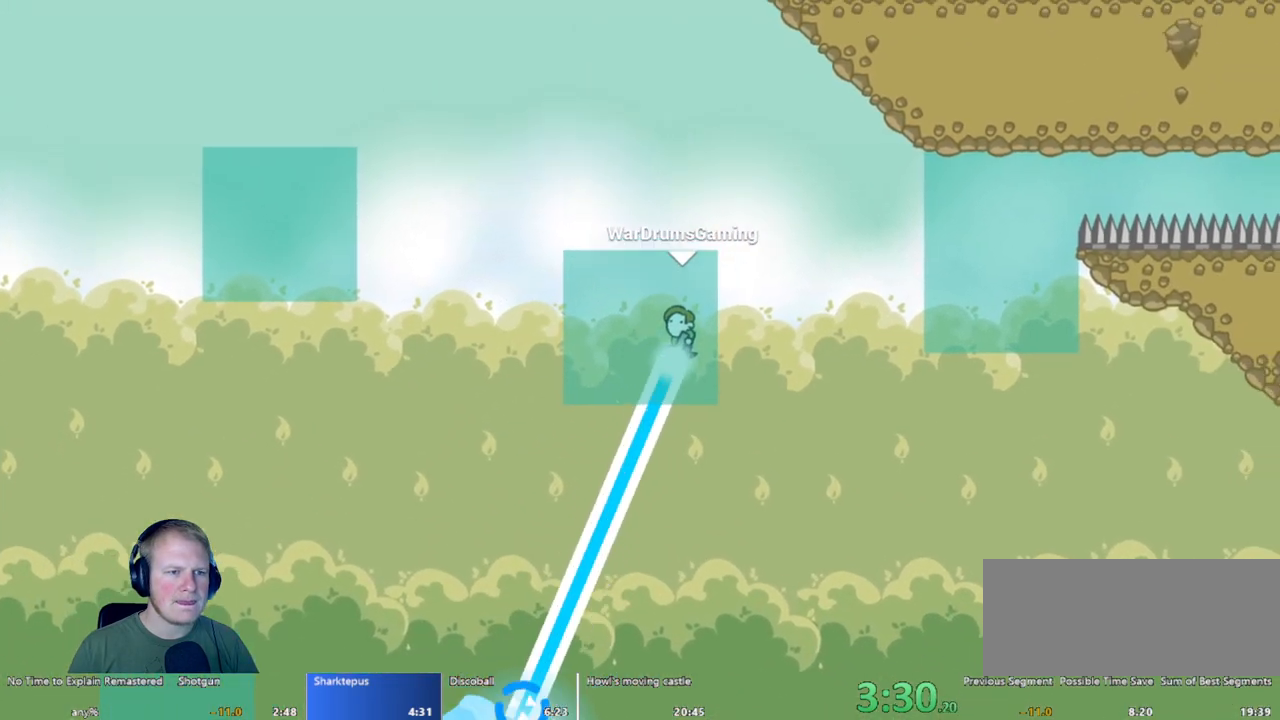
{"keys": ["d"], "mouse": ["left"], "events": []}
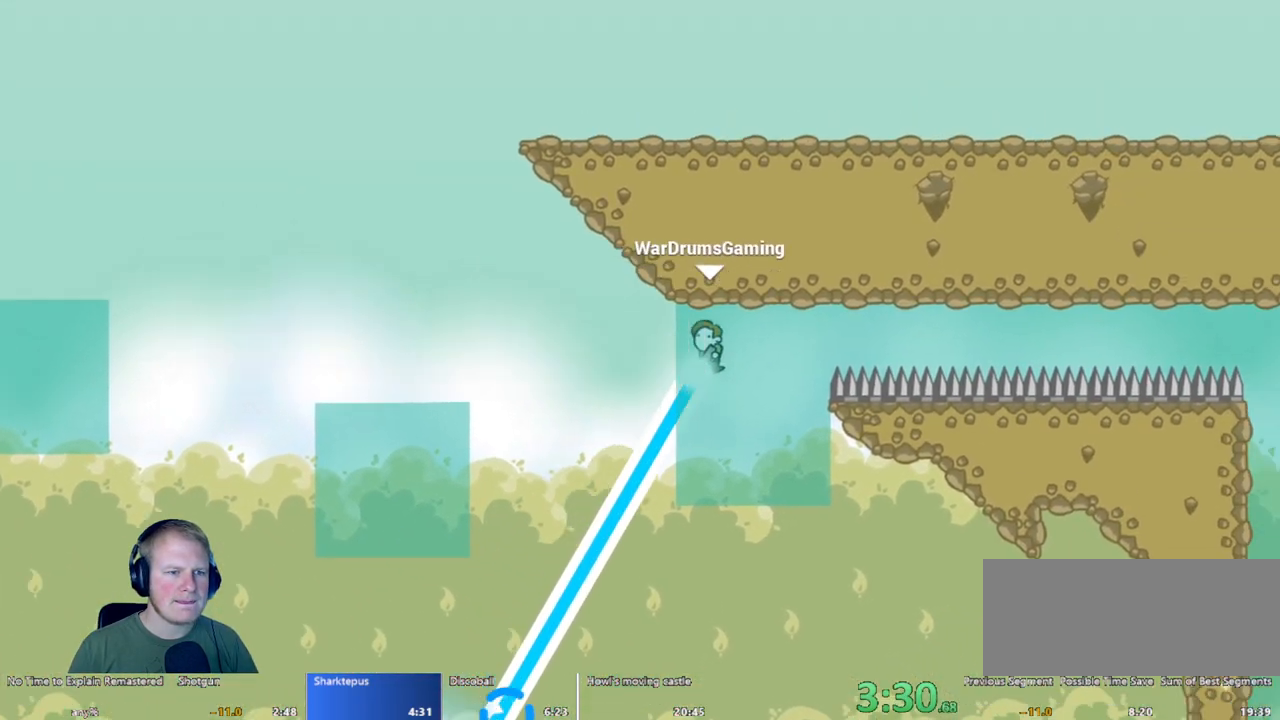
{"keys": ["d"], "mouse": ["left"], "events": []}
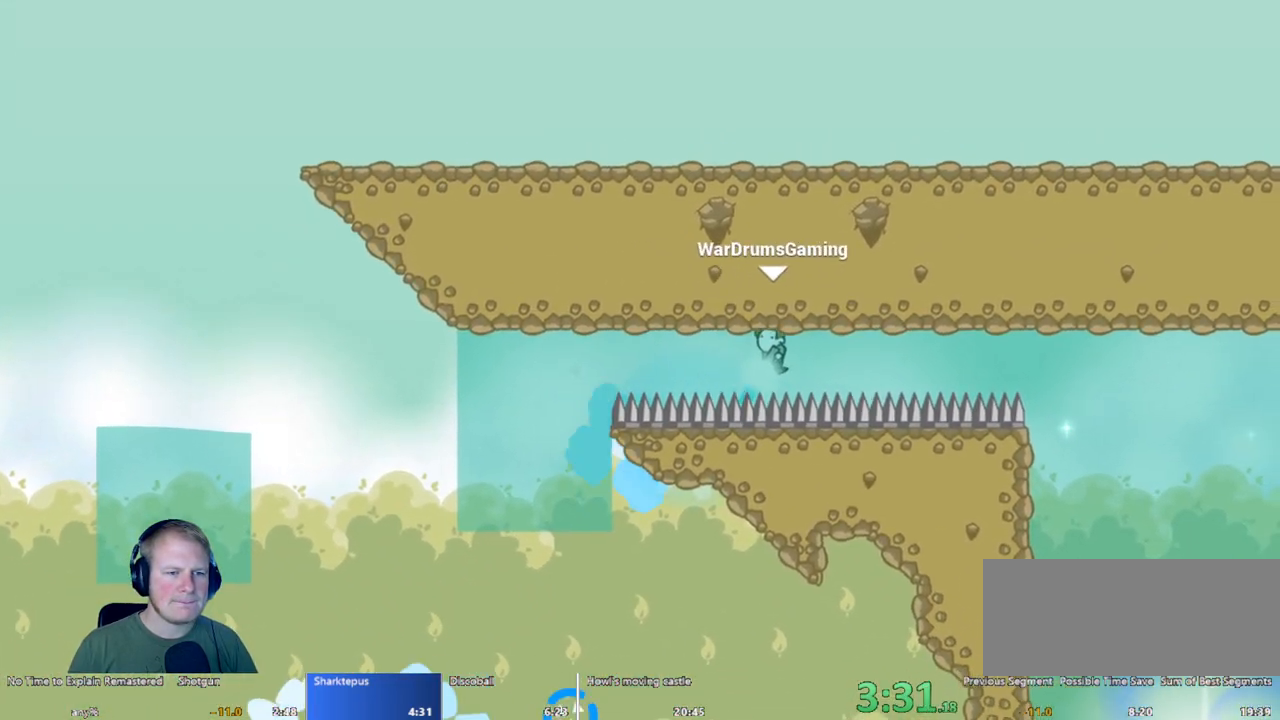
{"keys": ["d"], "mouse": [], "events": [[467, "mouse_left", "up"]]}
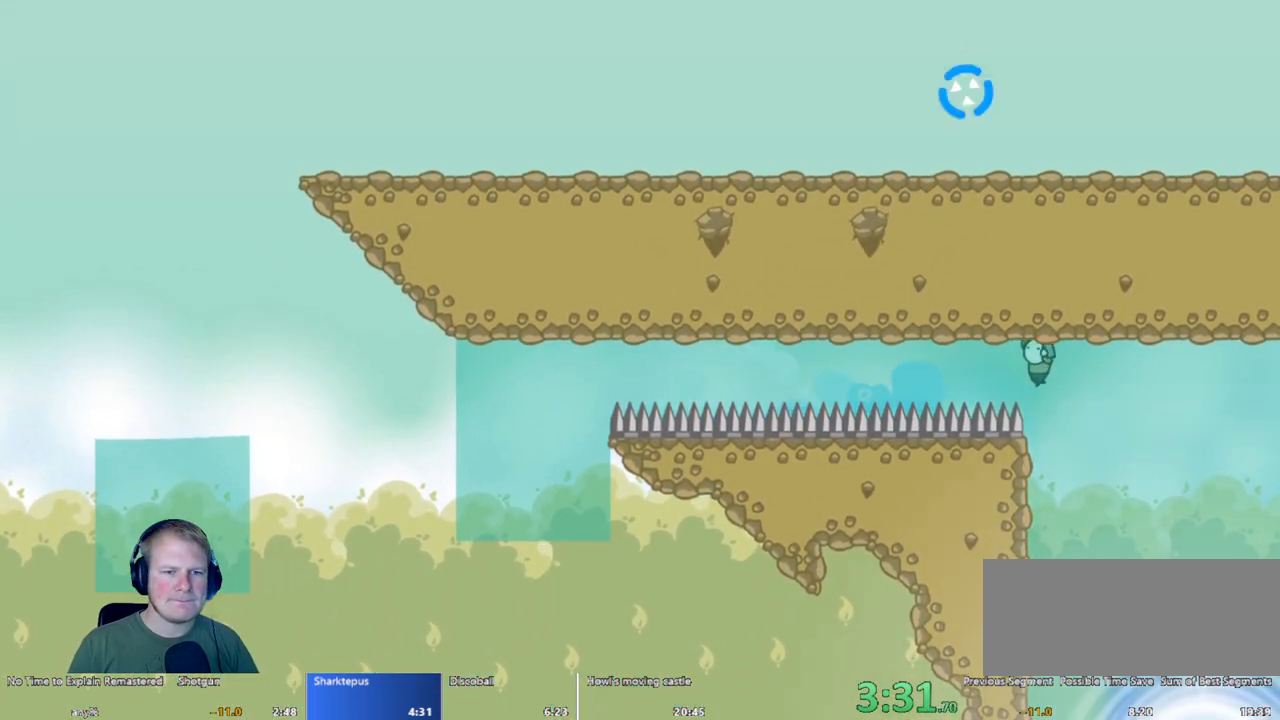
{"keys": [], "mouse": ["left"], "events": [[50, "a", "down"], [50, "d", "up"], [100, "mouse_left", "down"], [417, "a", "up"]]}
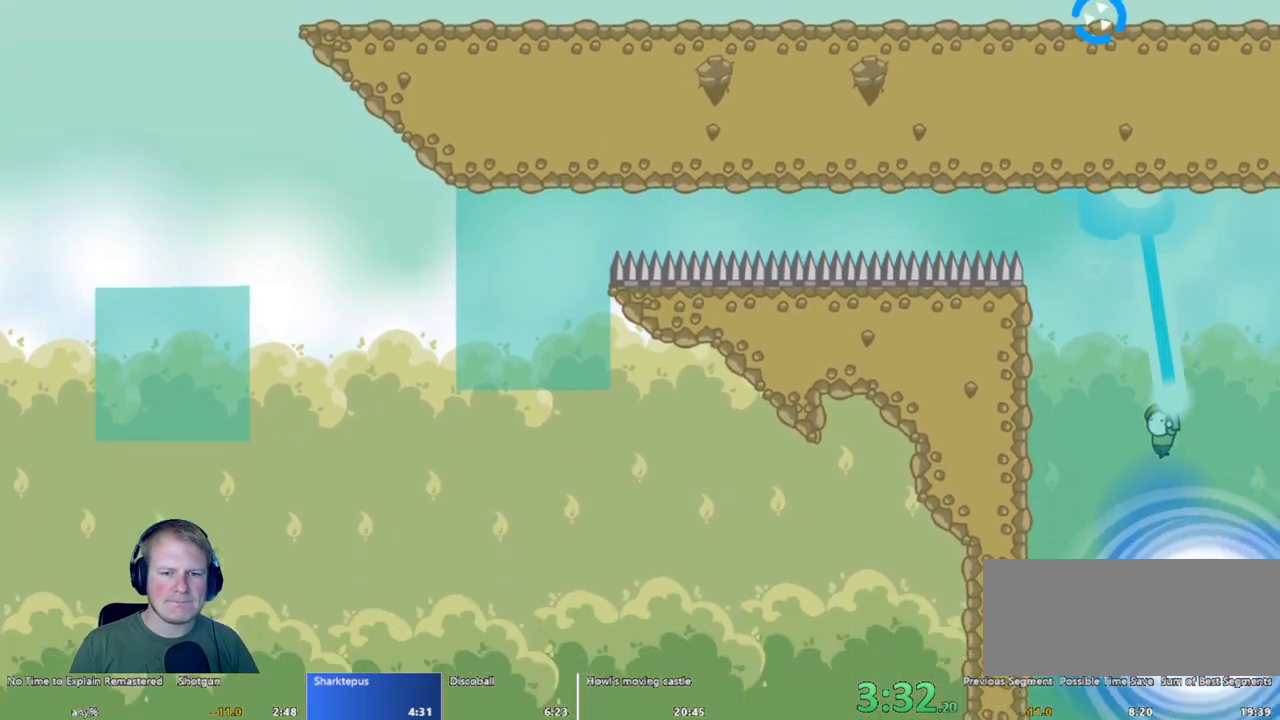
{"keys": [], "mouse": [], "events": [[217, "mouse_left", "up"]]}
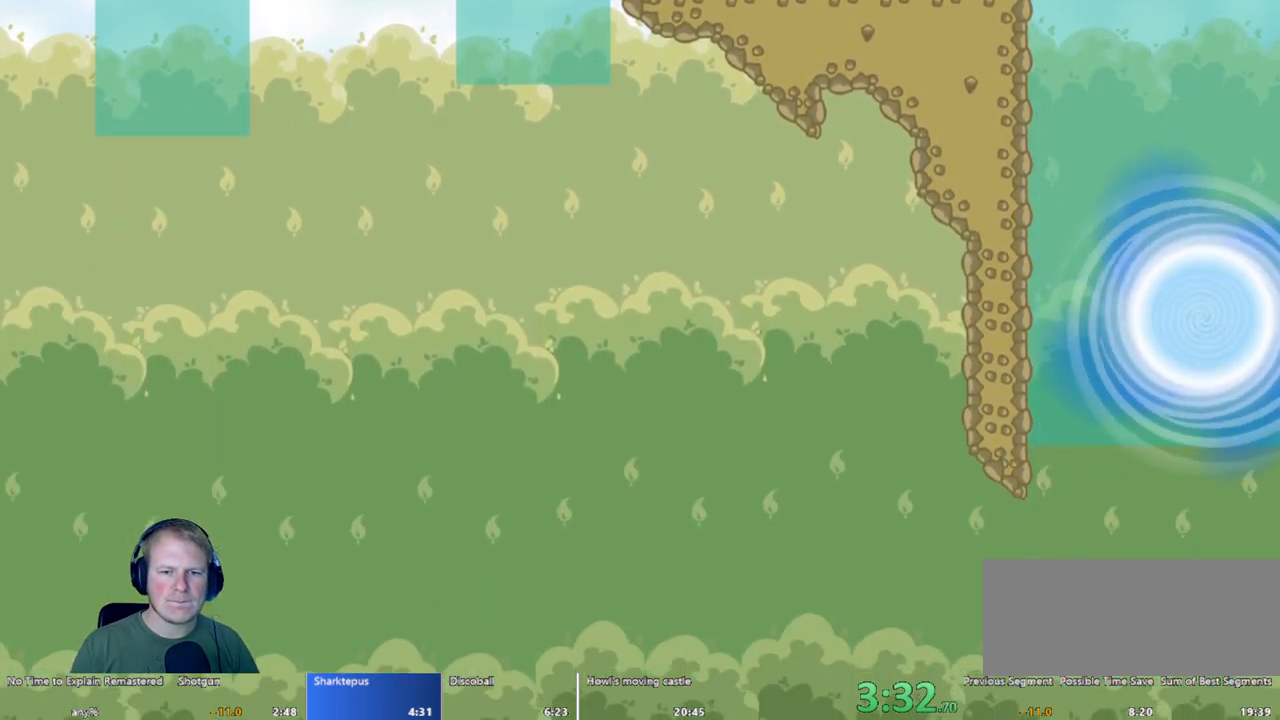
{"keys": [], "mouse": [], "events": []}
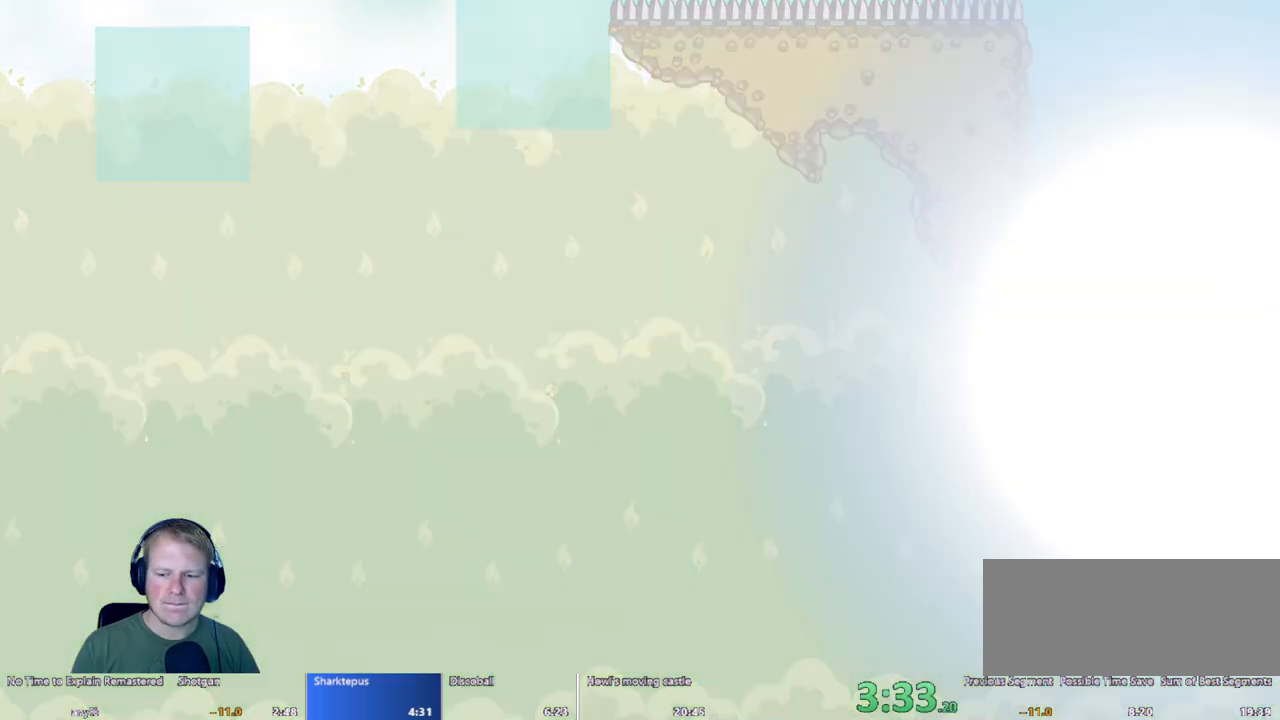
{"keys": [], "mouse": [], "events": []}
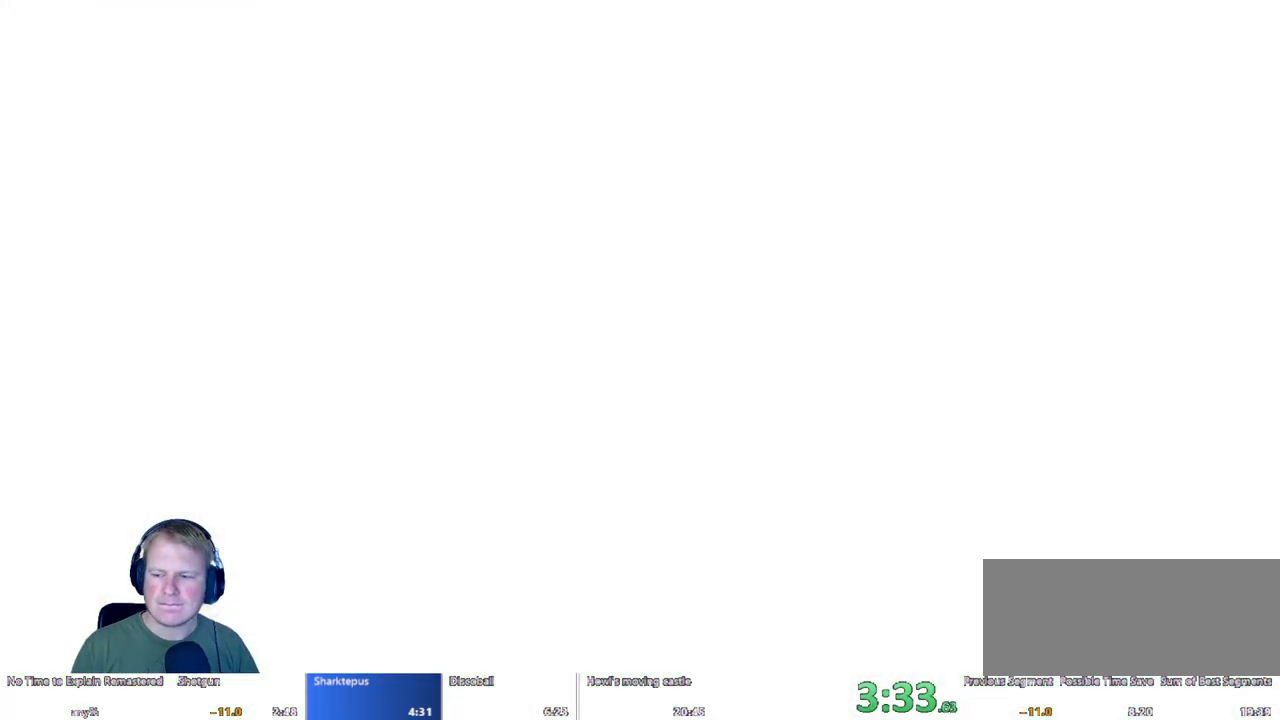
{"keys": [], "mouse": [], "events": []}
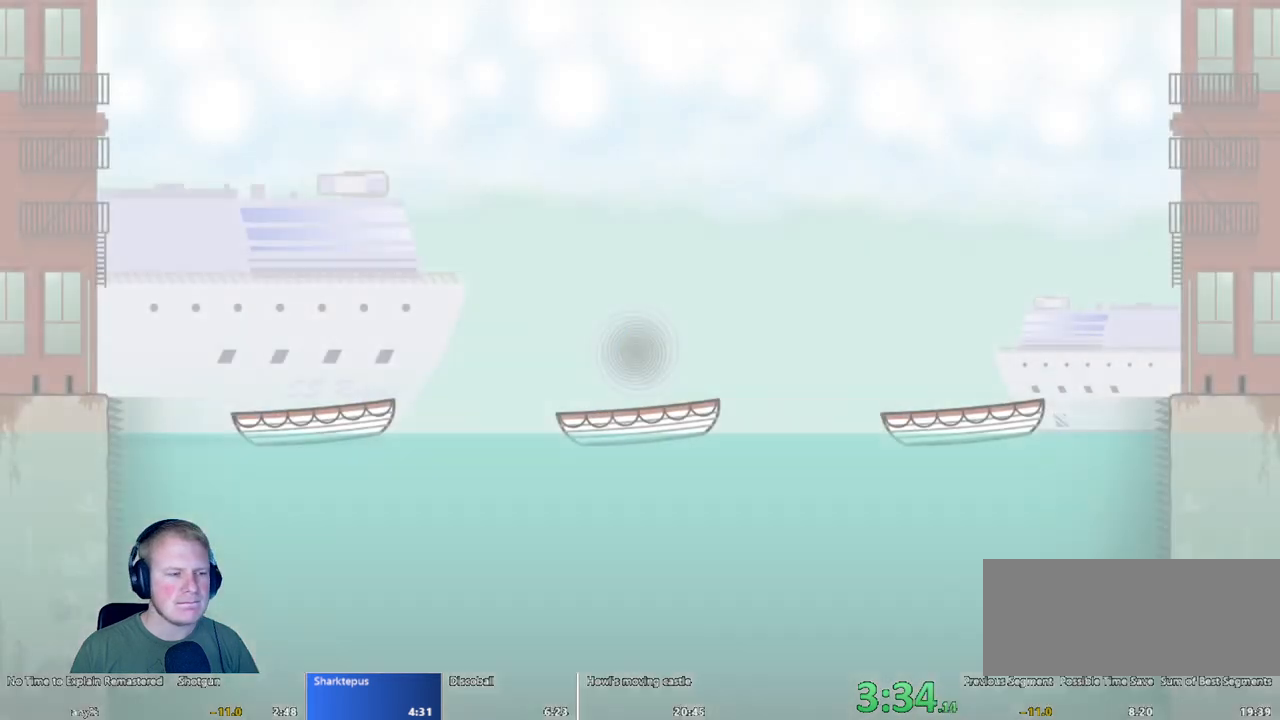
{"keys": [], "mouse": [], "events": []}
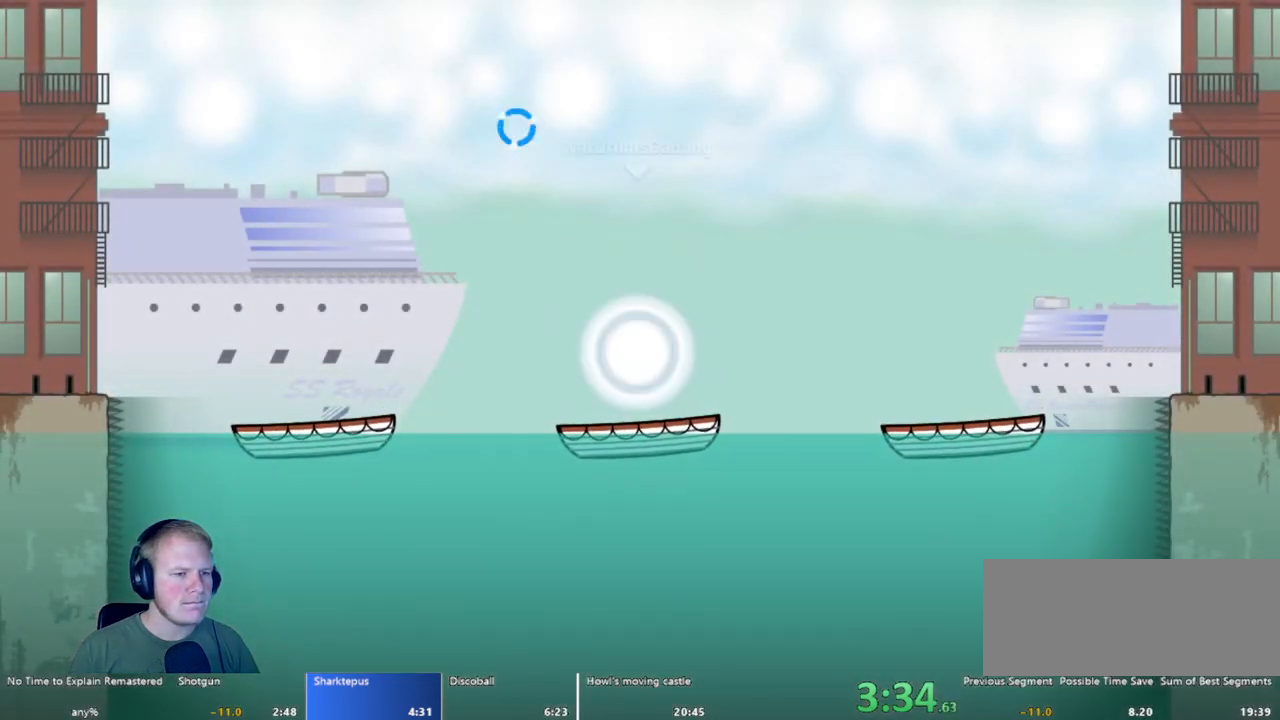
{"keys": [], "mouse": [], "events": []}